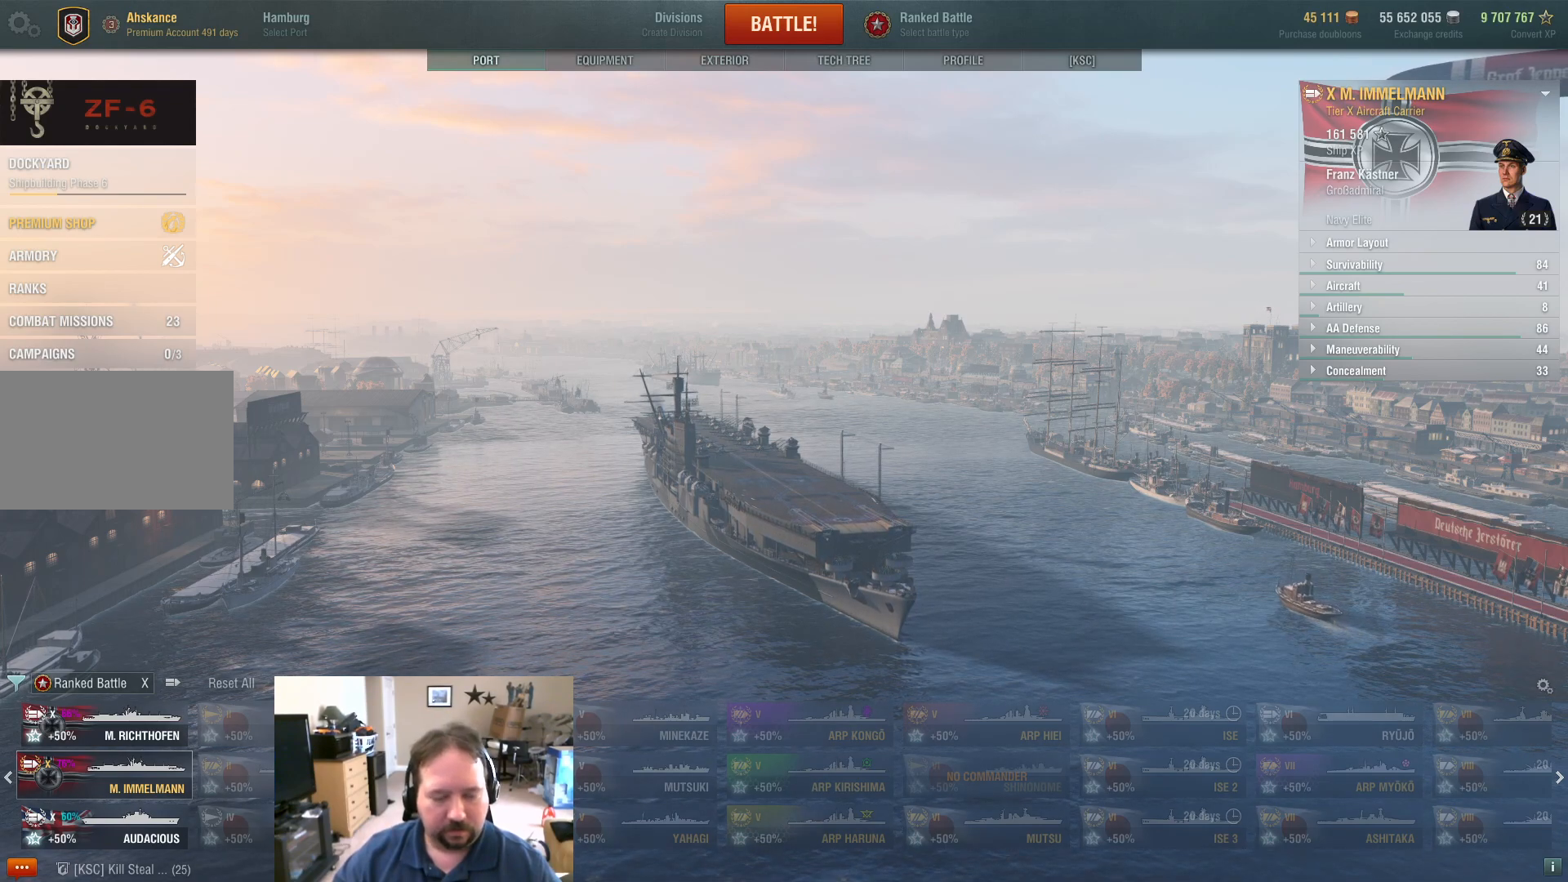
Gameplay with keyboard and mouse; each line is a JSON object with the keys and mouse buttons held at the frame after it. "events" lists presses ("down") and releases ("up") of "1", "2", "3", "4", "5", "a", "alt", "c", "caps_lock", "ctrl", "d", "e", "f", "g", "q", "r", "s", "shift", "space", "t", "tab", "v", "w", "x", "z", "mouse_left", "mouse_wheel" and "mouse_right" between this image and that frame as [ms after this image, input, new state], when the widget could be followed in between. "mouse_left", "mouse_wheel", "mouse_right" = the "left", "wheel", "right" buttons of the "mouse" list. No other keys are recorded. "wheel" means that the mouse wheel is clicked or scrolled. "mouse_move" is the direction in which the mouse moves at that frame (one of eight, or "still"), when it could be read.
{"keys": [], "mouse": [], "mouse_move": "still", "events": [[167, "mouse_wheel", "down"], [217, "mouse_wheel", "up"], [267, "mouse_wheel", "down"], [317, "mouse_wheel", "up"]]}
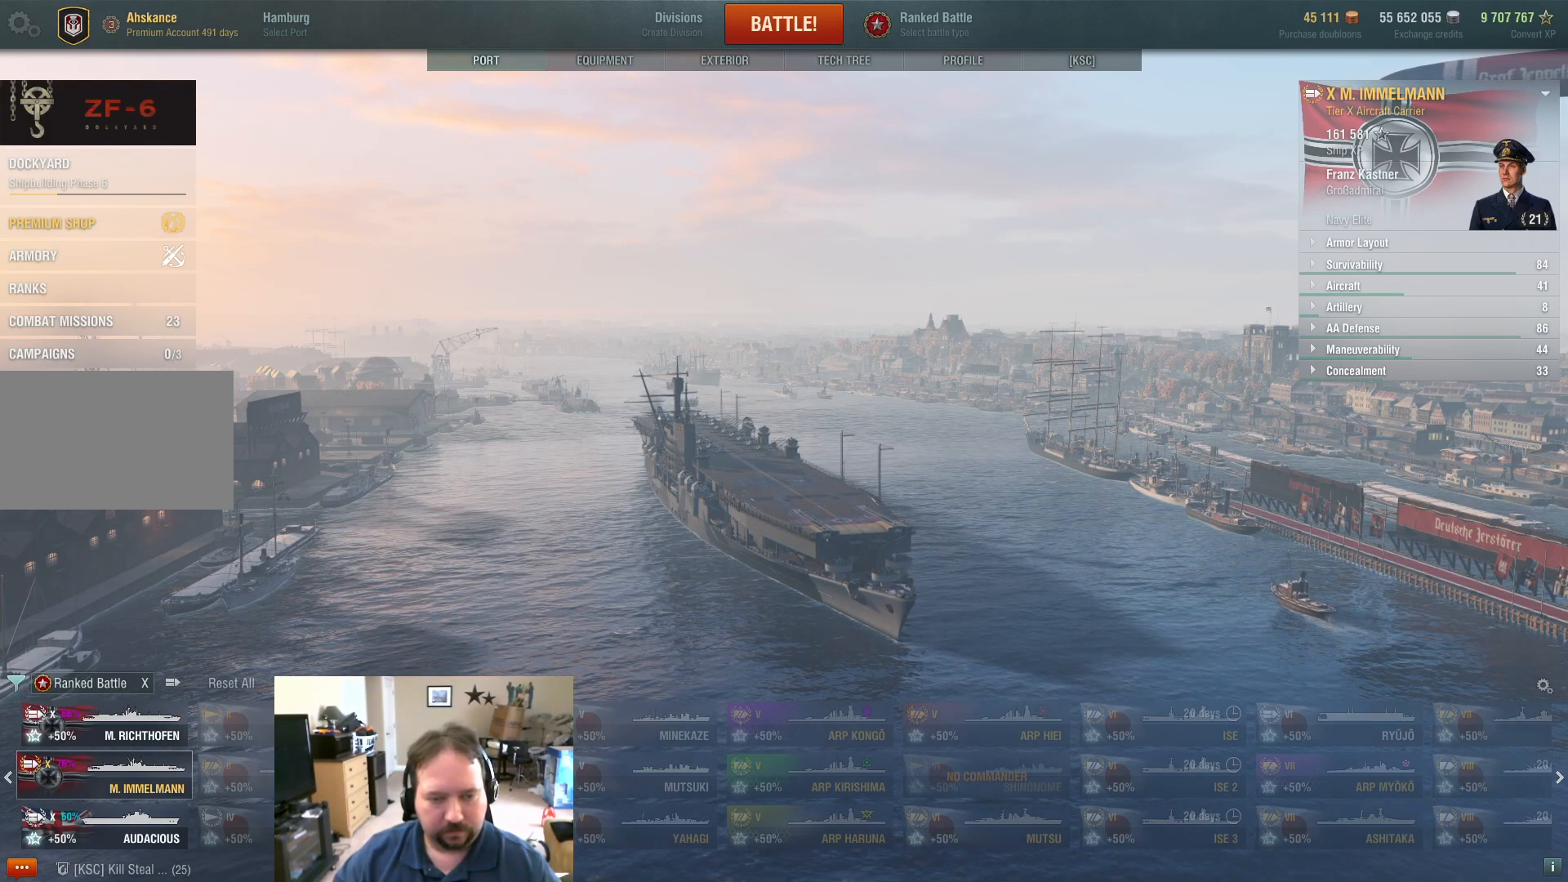
{"keys": [], "mouse": [], "mouse_move": "still", "events": []}
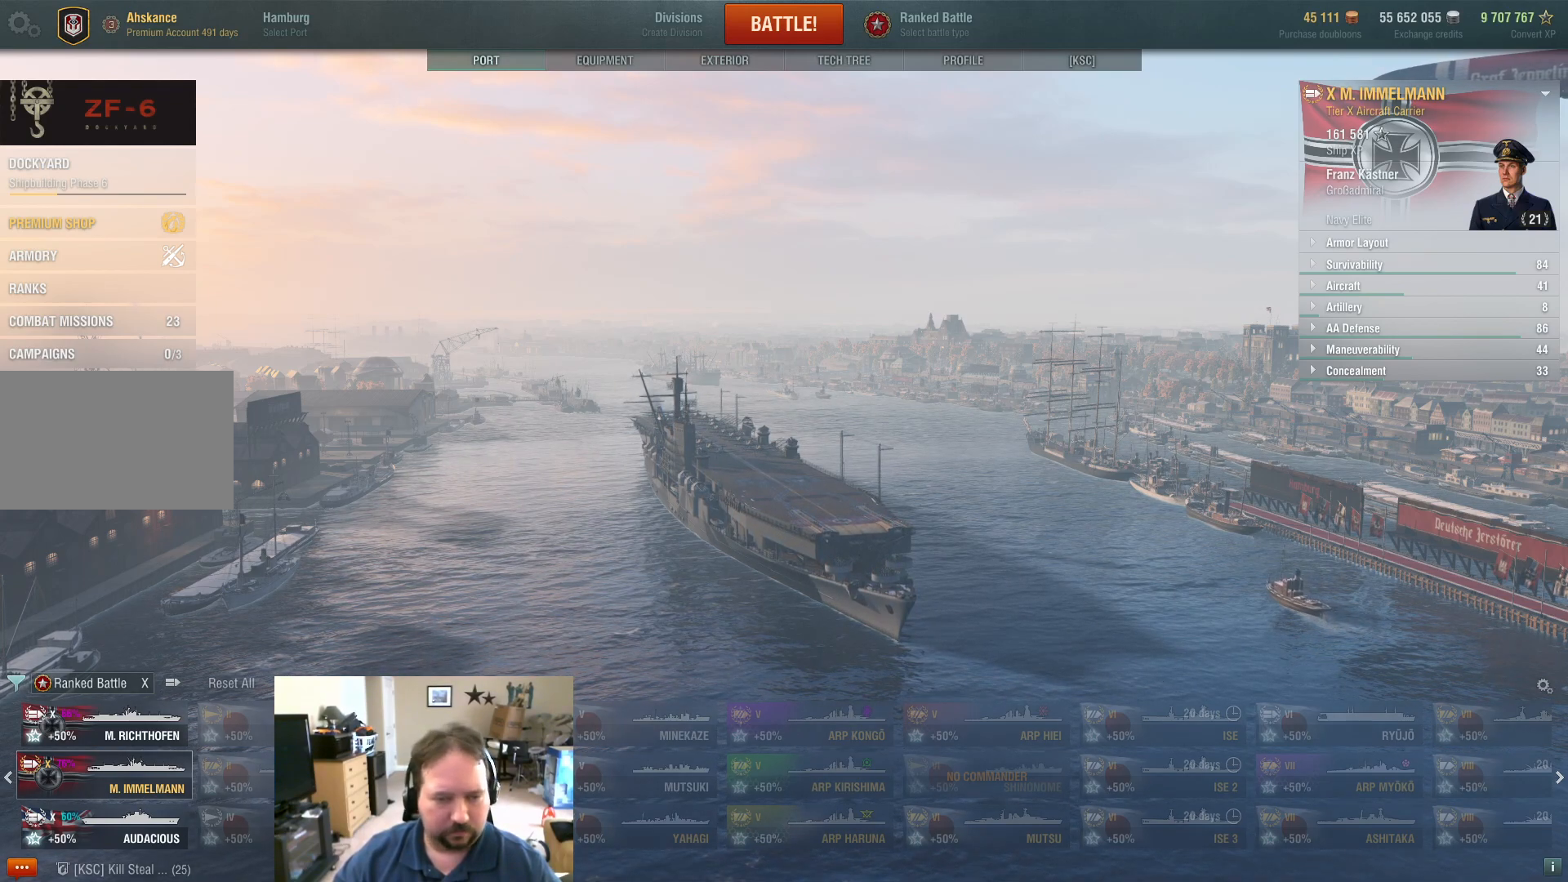
{"keys": [], "mouse": [], "mouse_move": "still", "events": []}
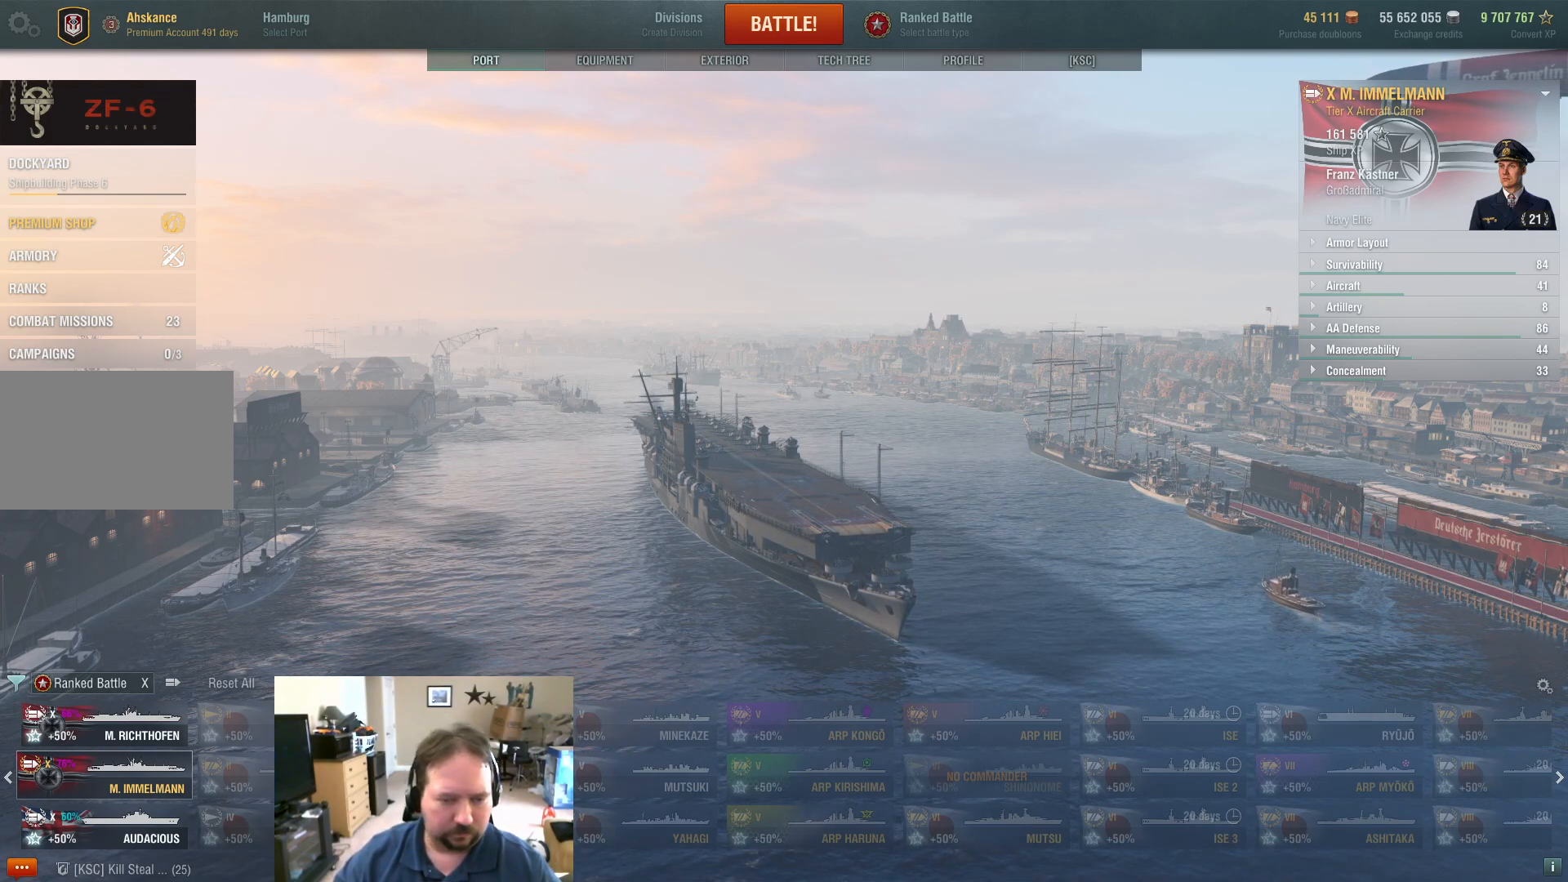
{"keys": [], "mouse": [], "mouse_move": "still", "events": []}
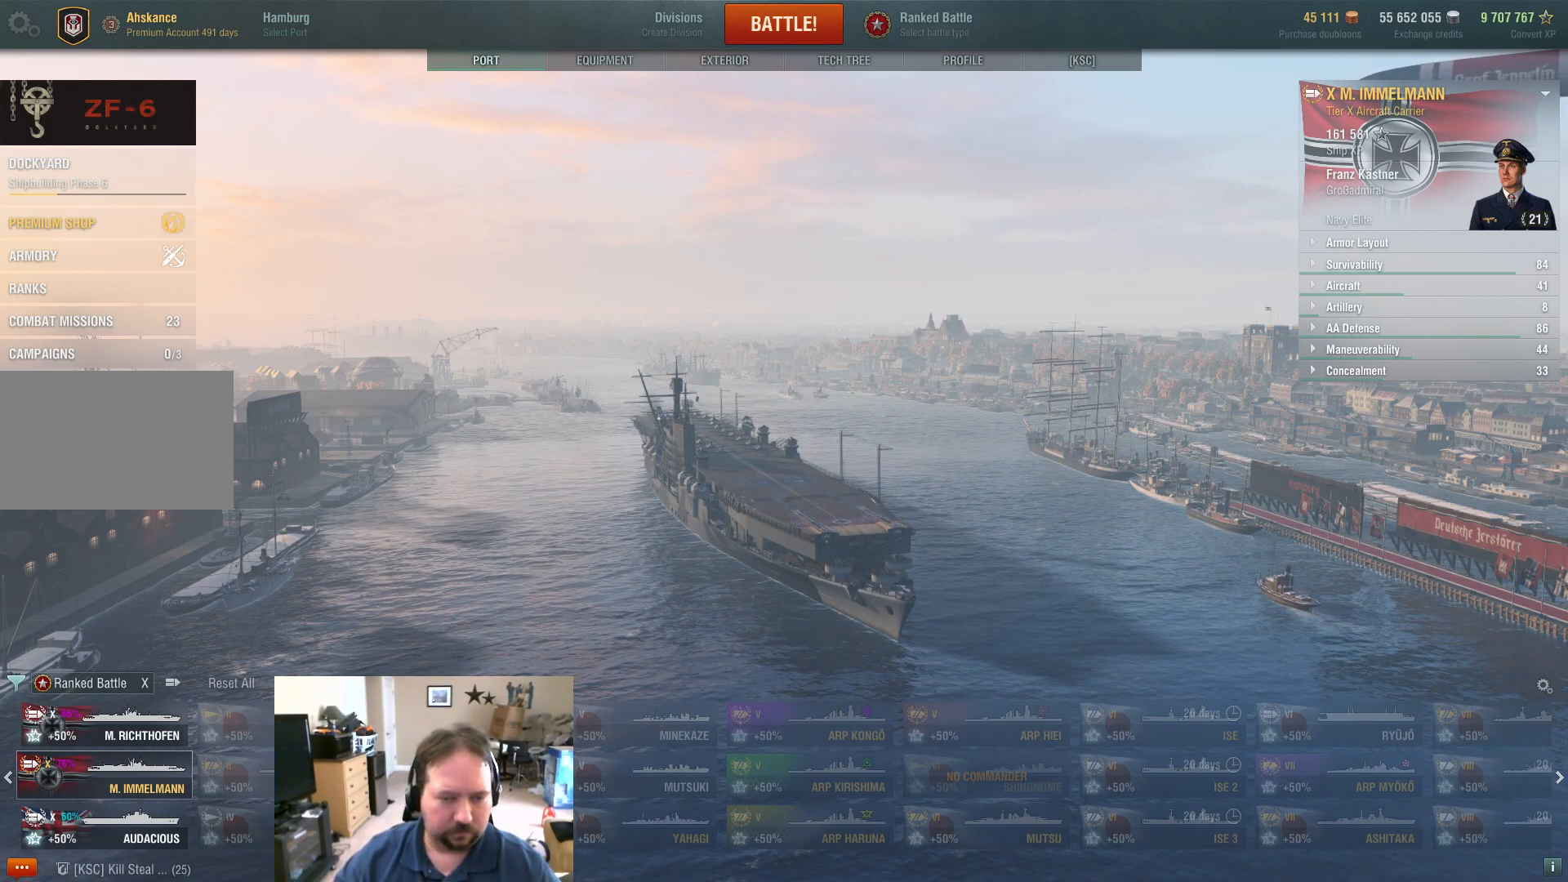
{"keys": [], "mouse": [], "mouse_move": "still", "events": []}
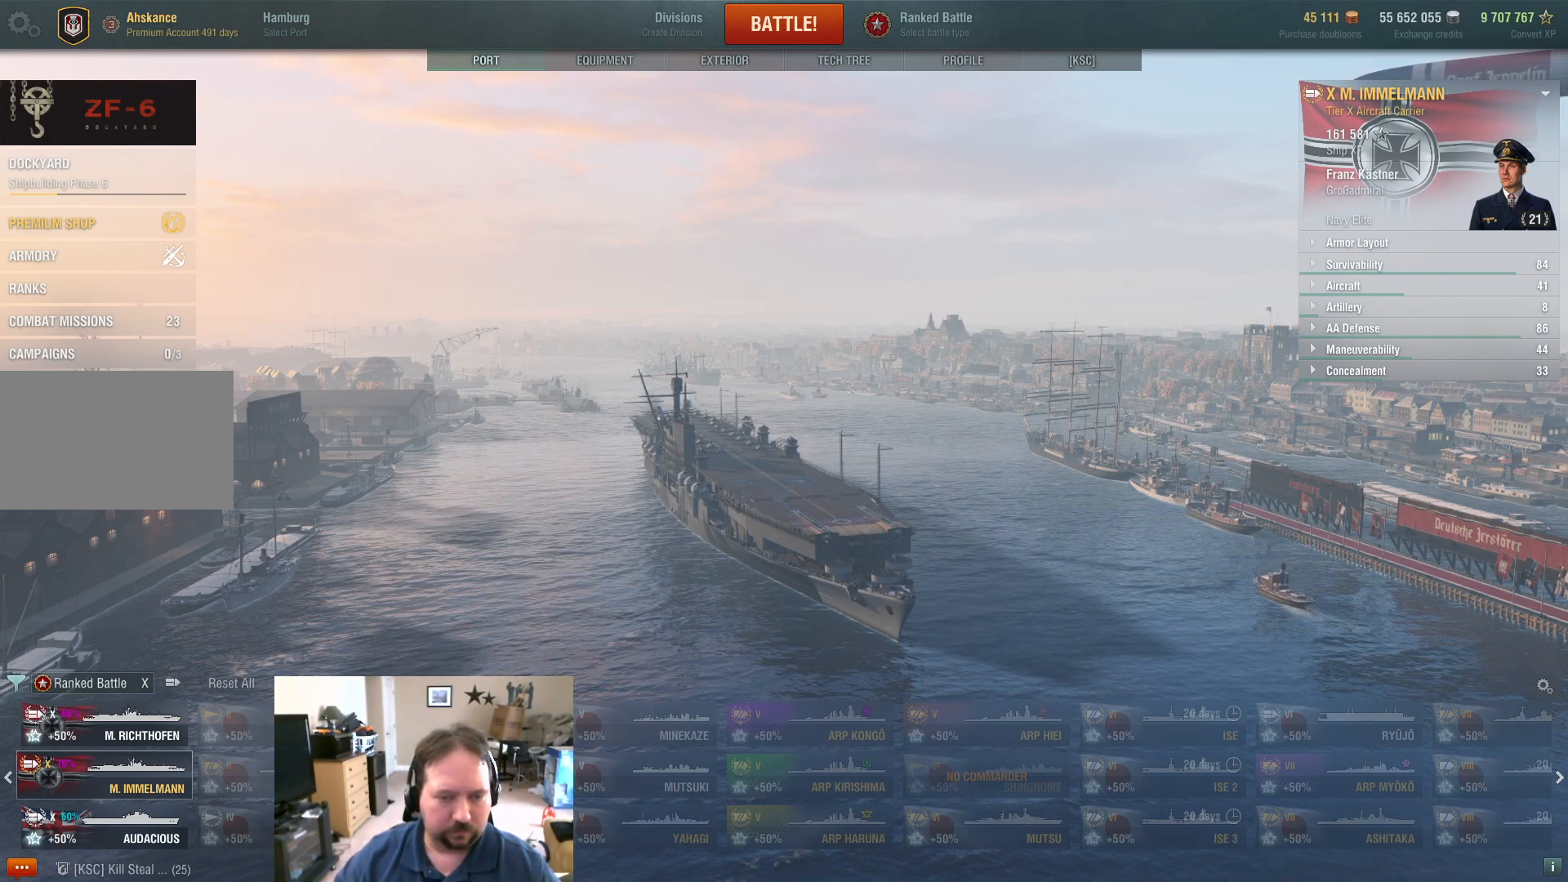
{"keys": [], "mouse": [], "mouse_move": "still", "events": []}
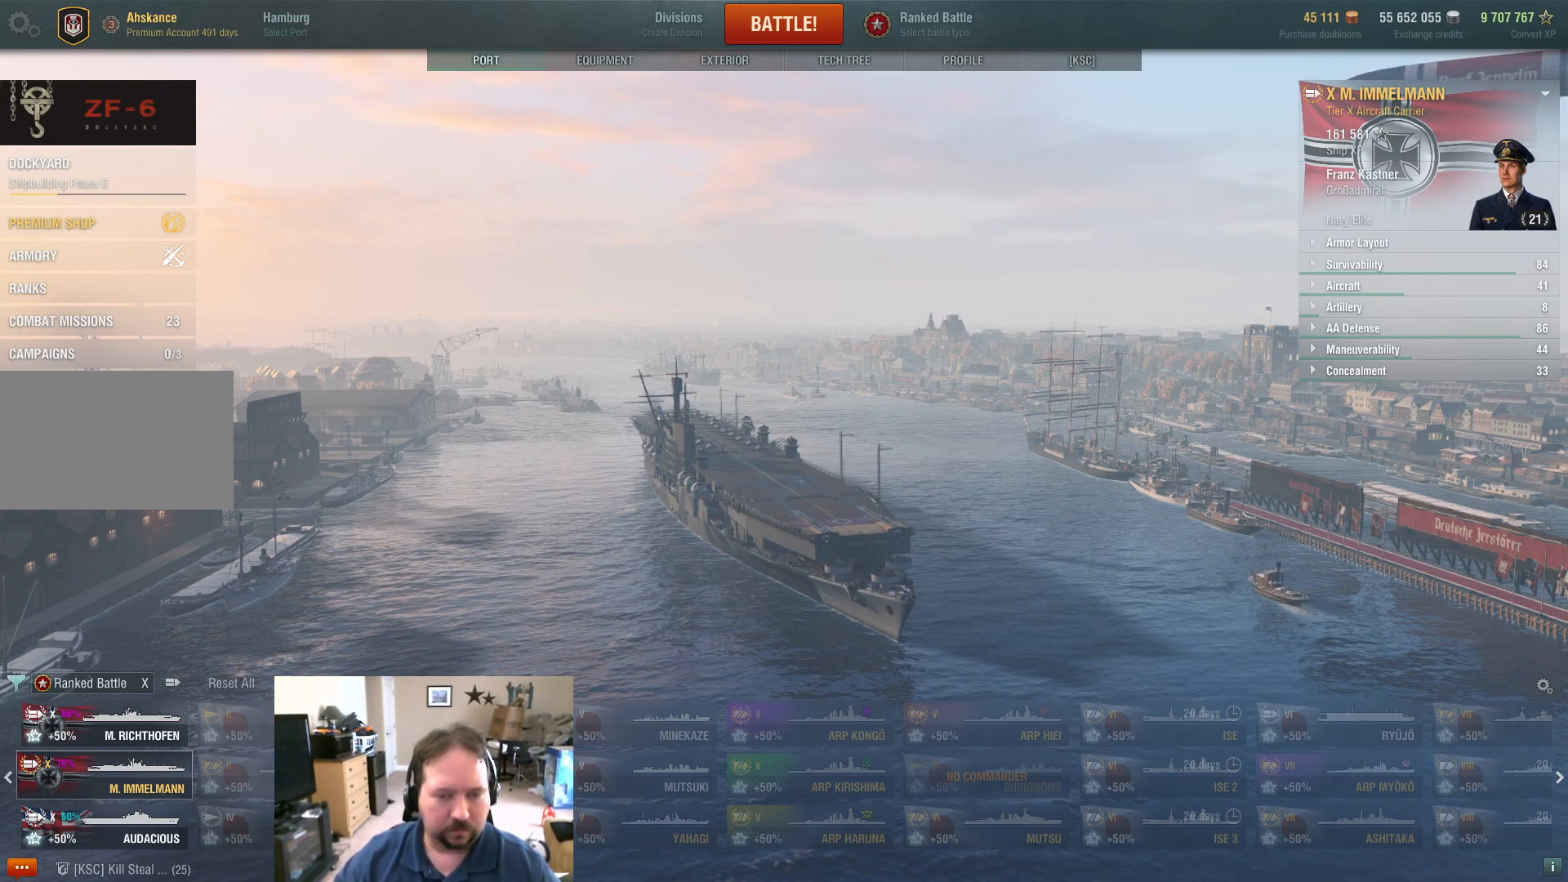
{"keys": [], "mouse": [], "mouse_move": "still", "events": []}
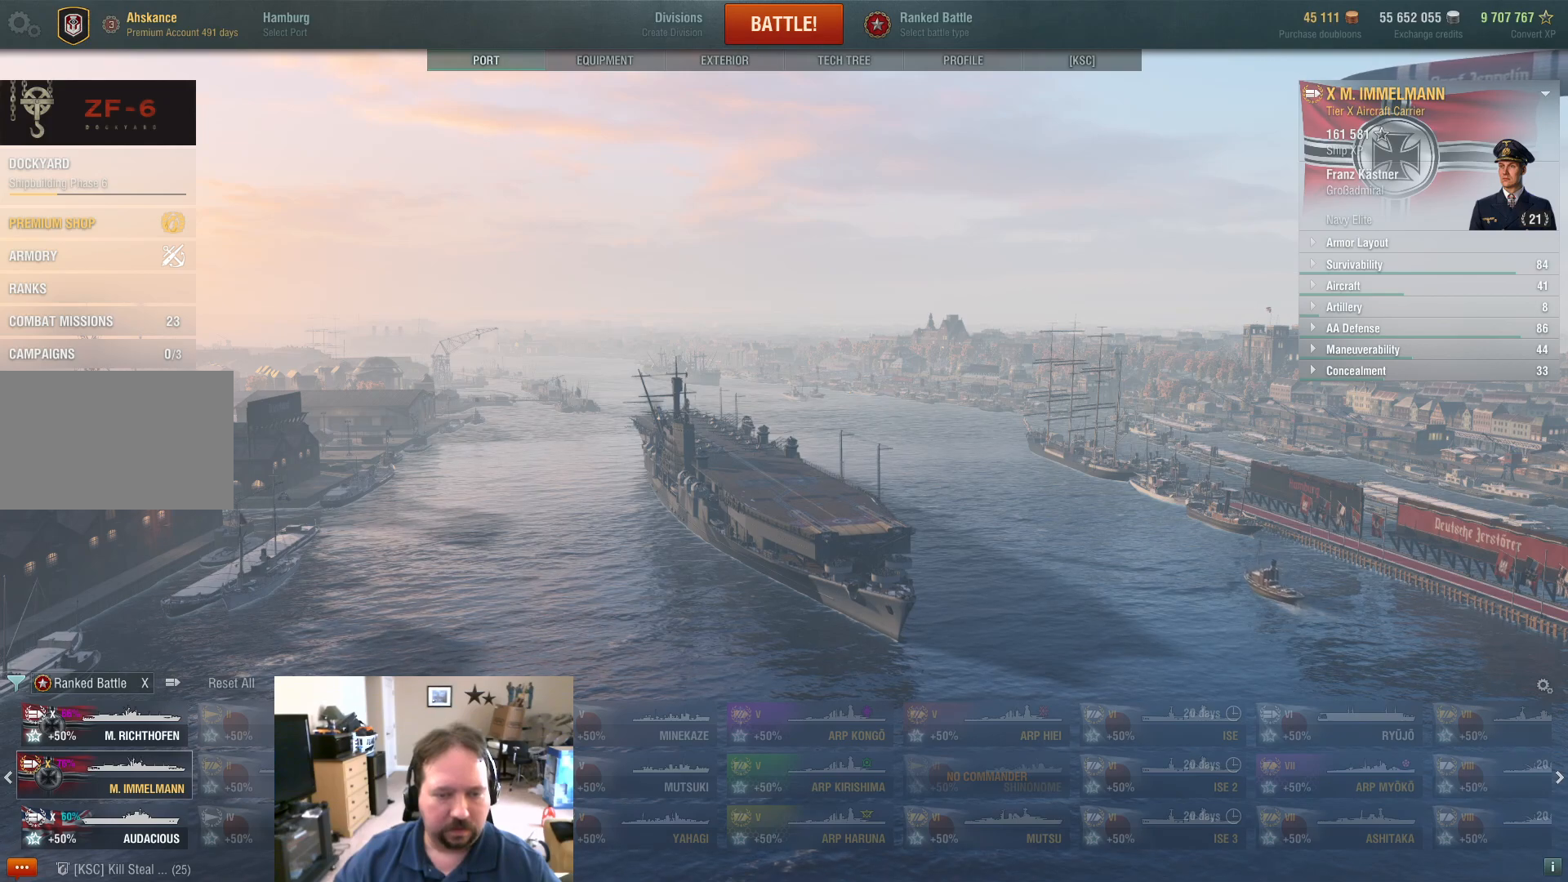
{"keys": [], "mouse": [], "mouse_move": "still", "events": []}
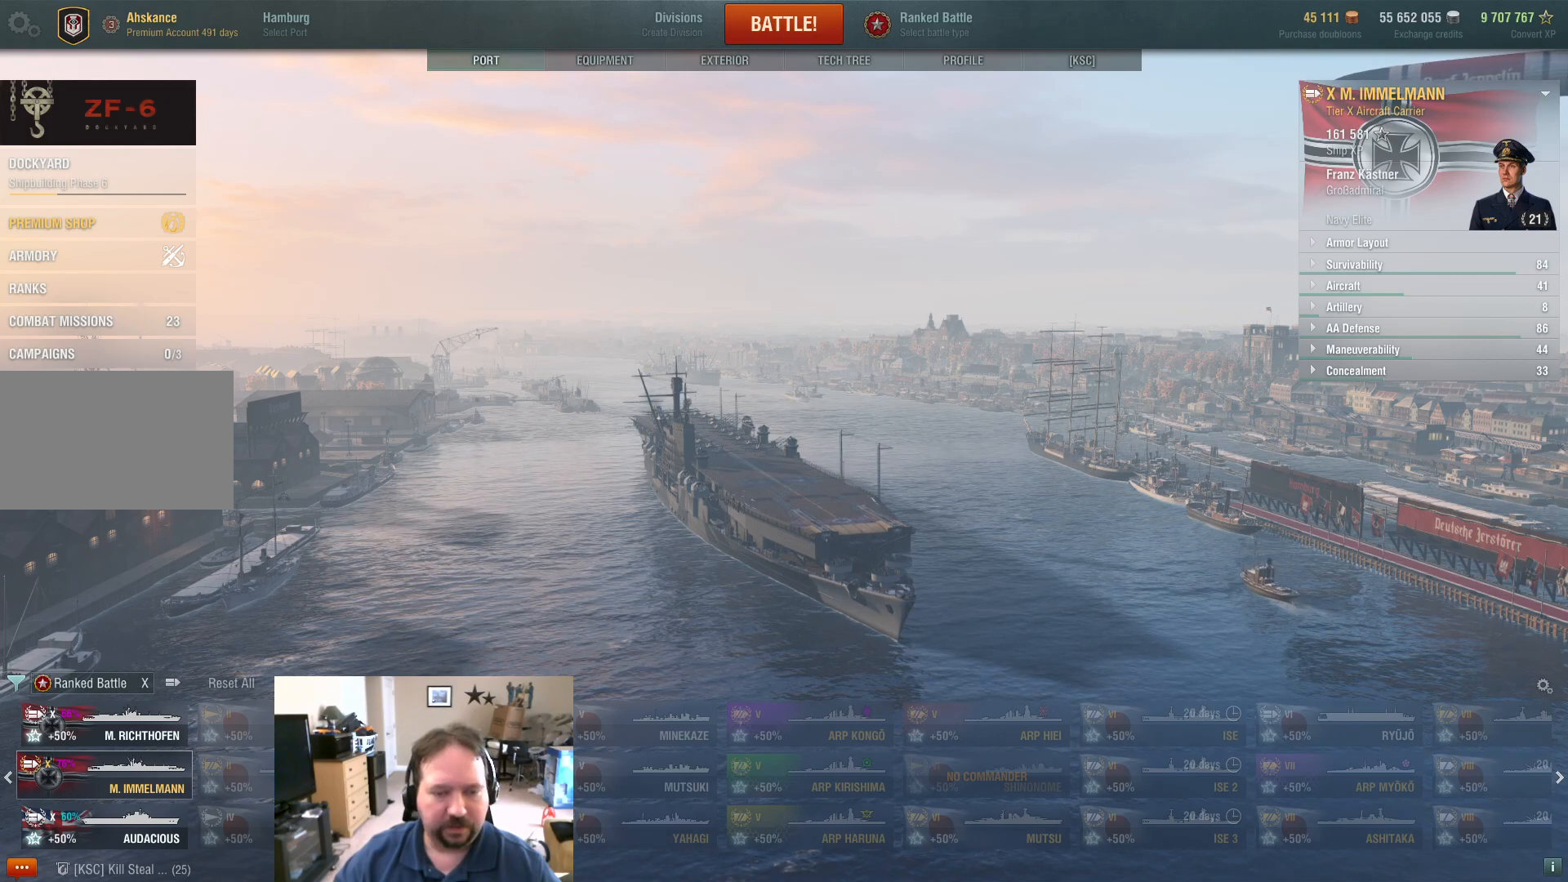
{"keys": [], "mouse": [], "mouse_move": "still", "events": []}
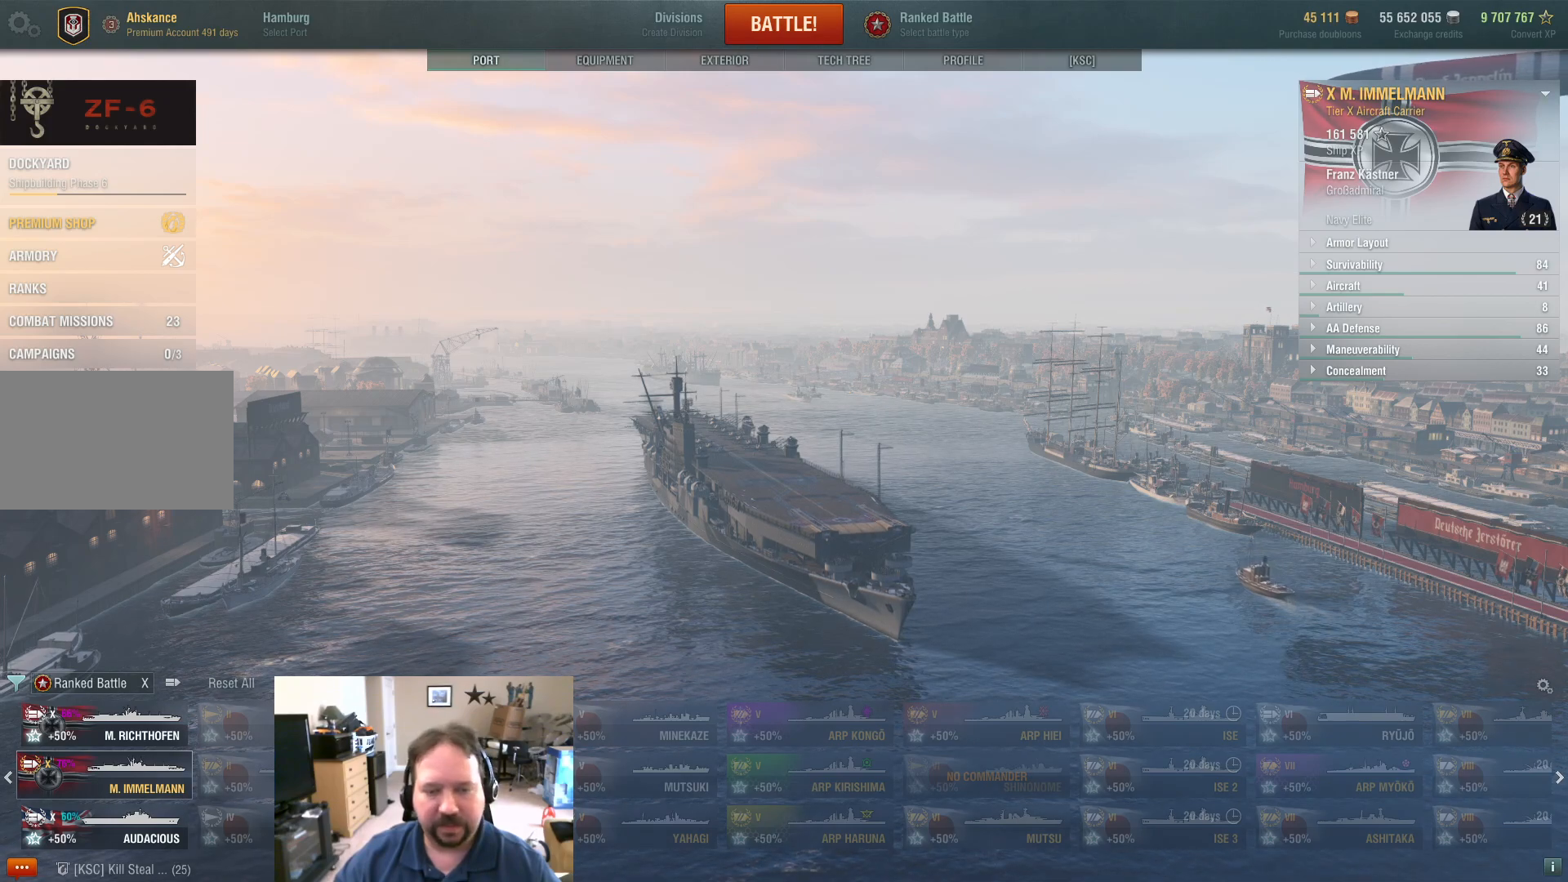
{"keys": [], "mouse": [], "mouse_move": "still", "events": []}
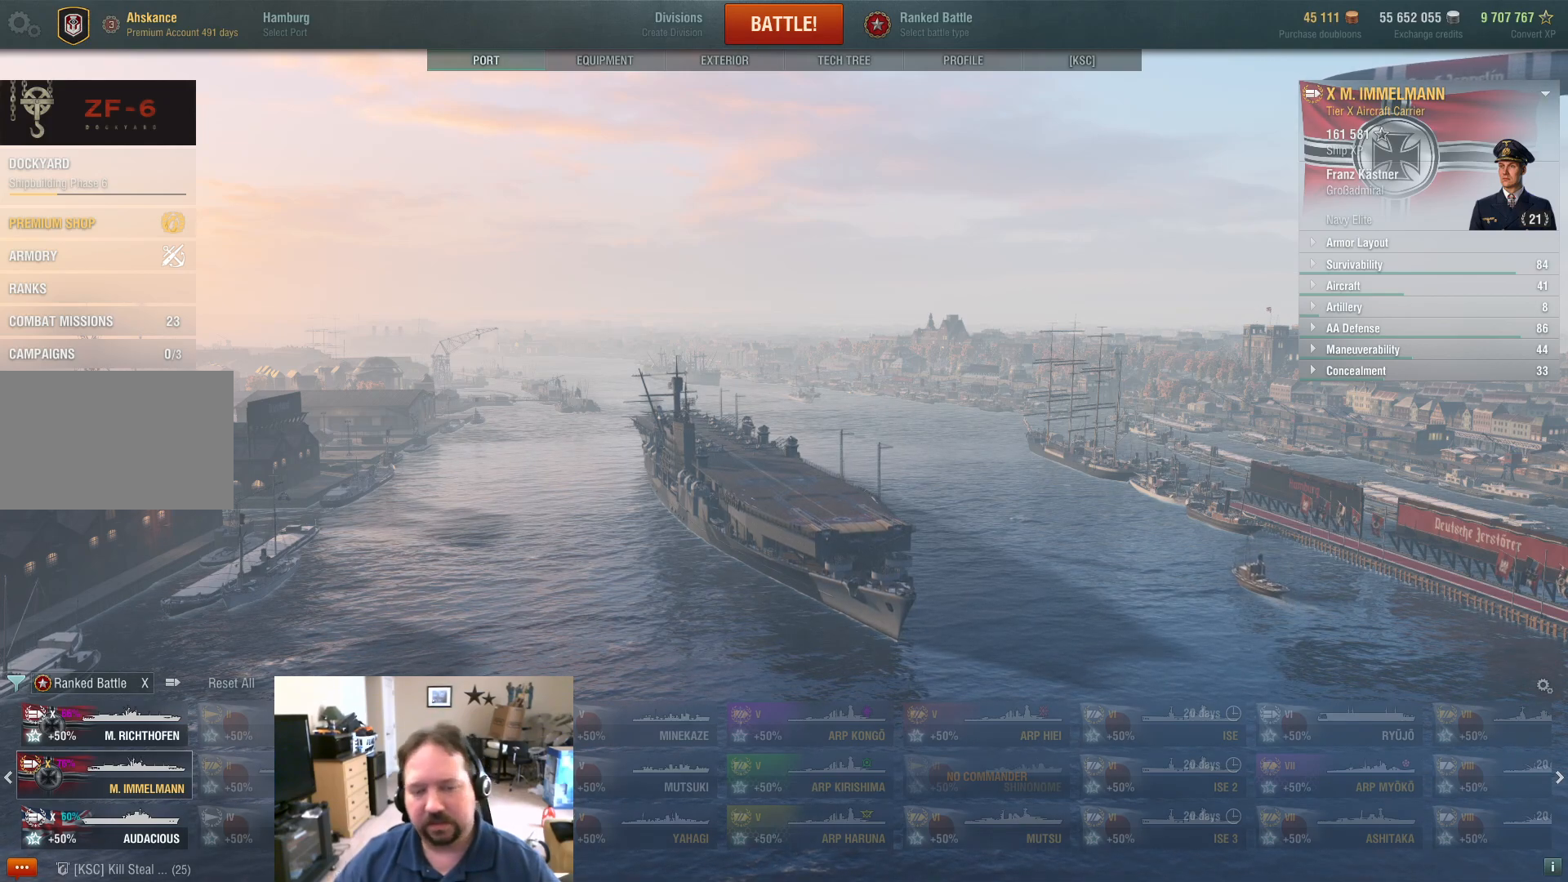
{"keys": [], "mouse": [], "mouse_move": "still", "events": []}
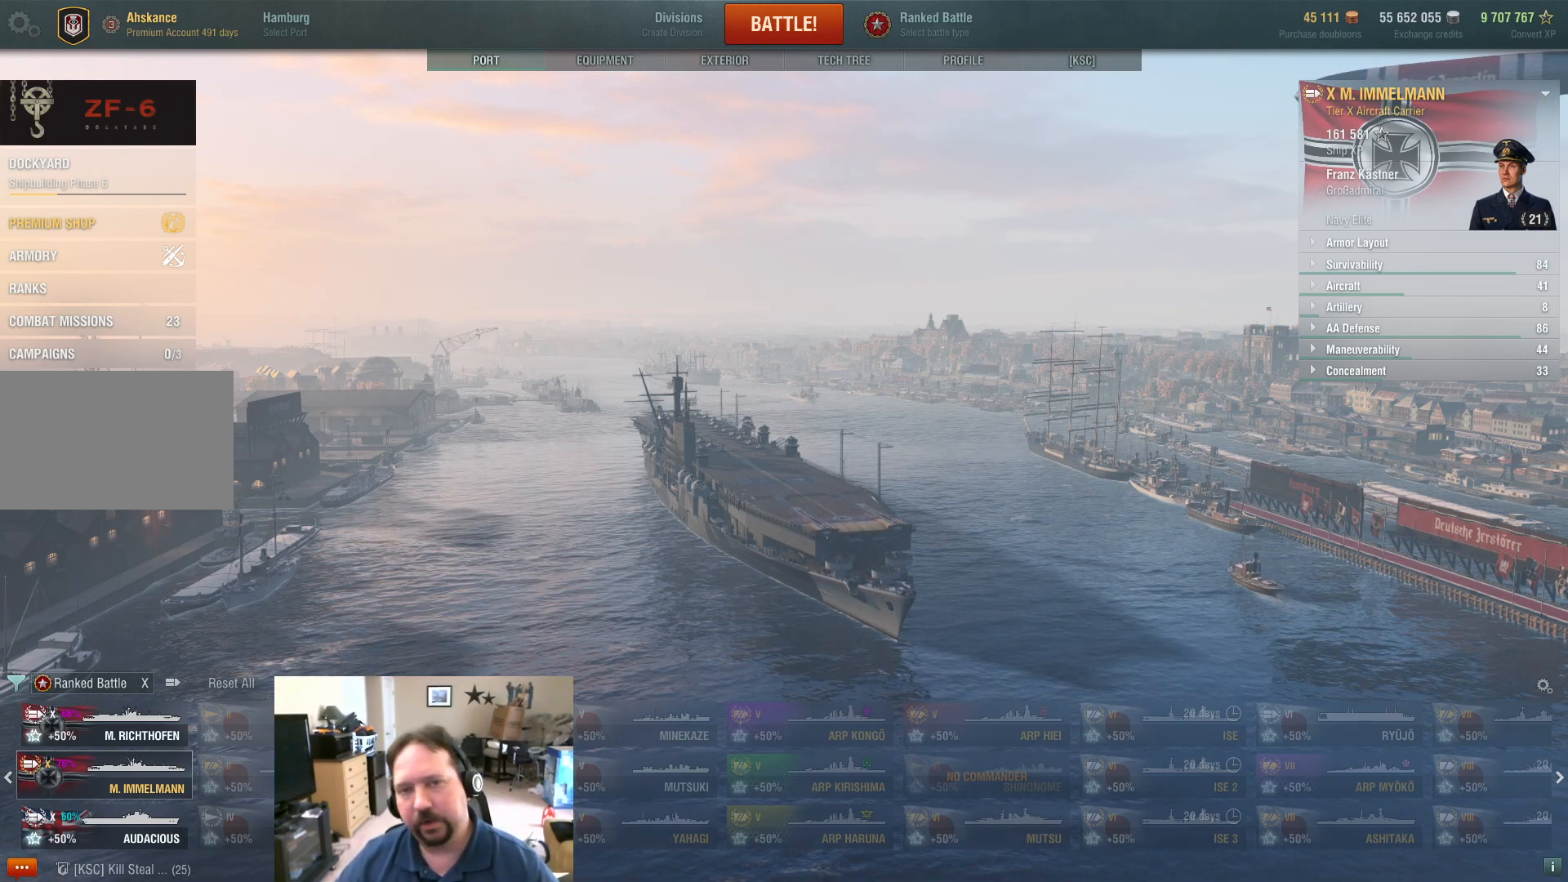
{"keys": [], "mouse": [], "mouse_move": "still", "events": [[317, "mouse_wheel", "down"], [367, "mouse_wheel", "up"]]}
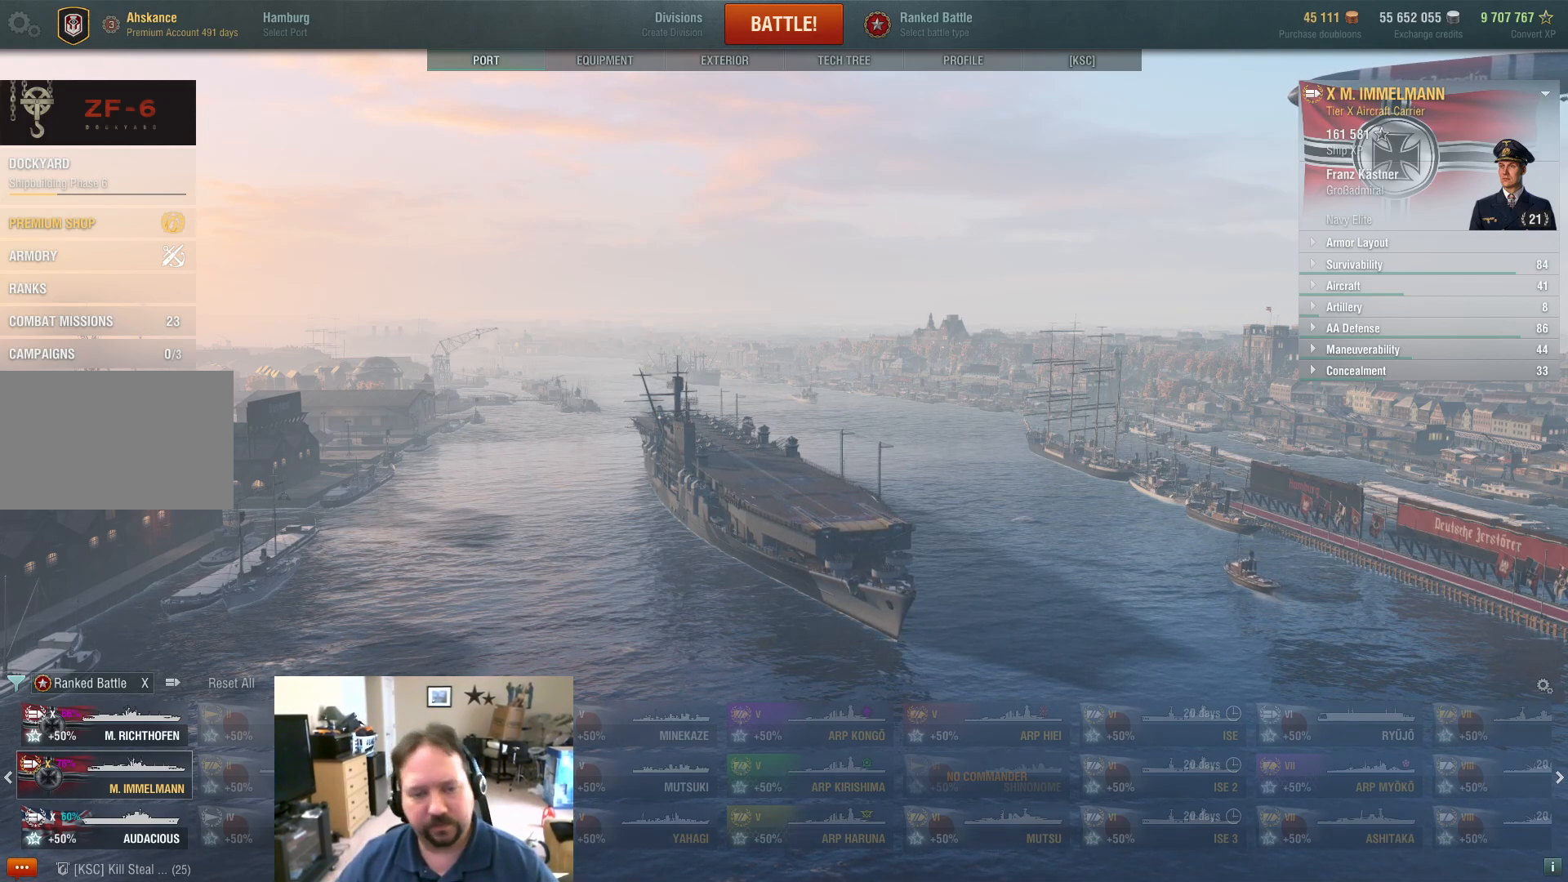
{"keys": [], "mouse": [], "mouse_move": "still", "events": []}
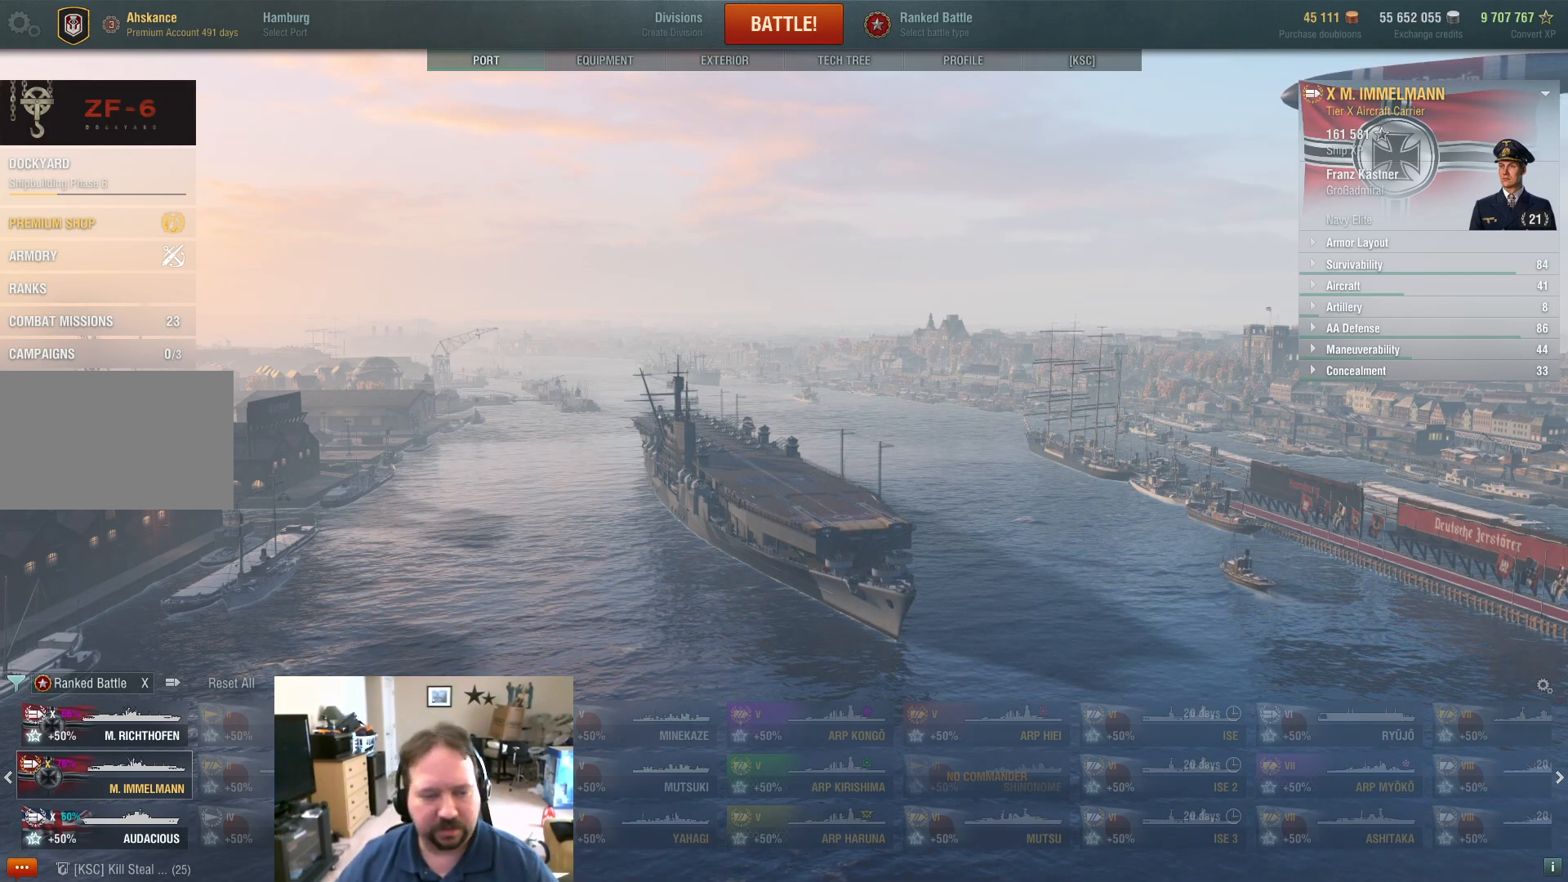
{"keys": [], "mouse": [], "mouse_move": "still", "events": []}
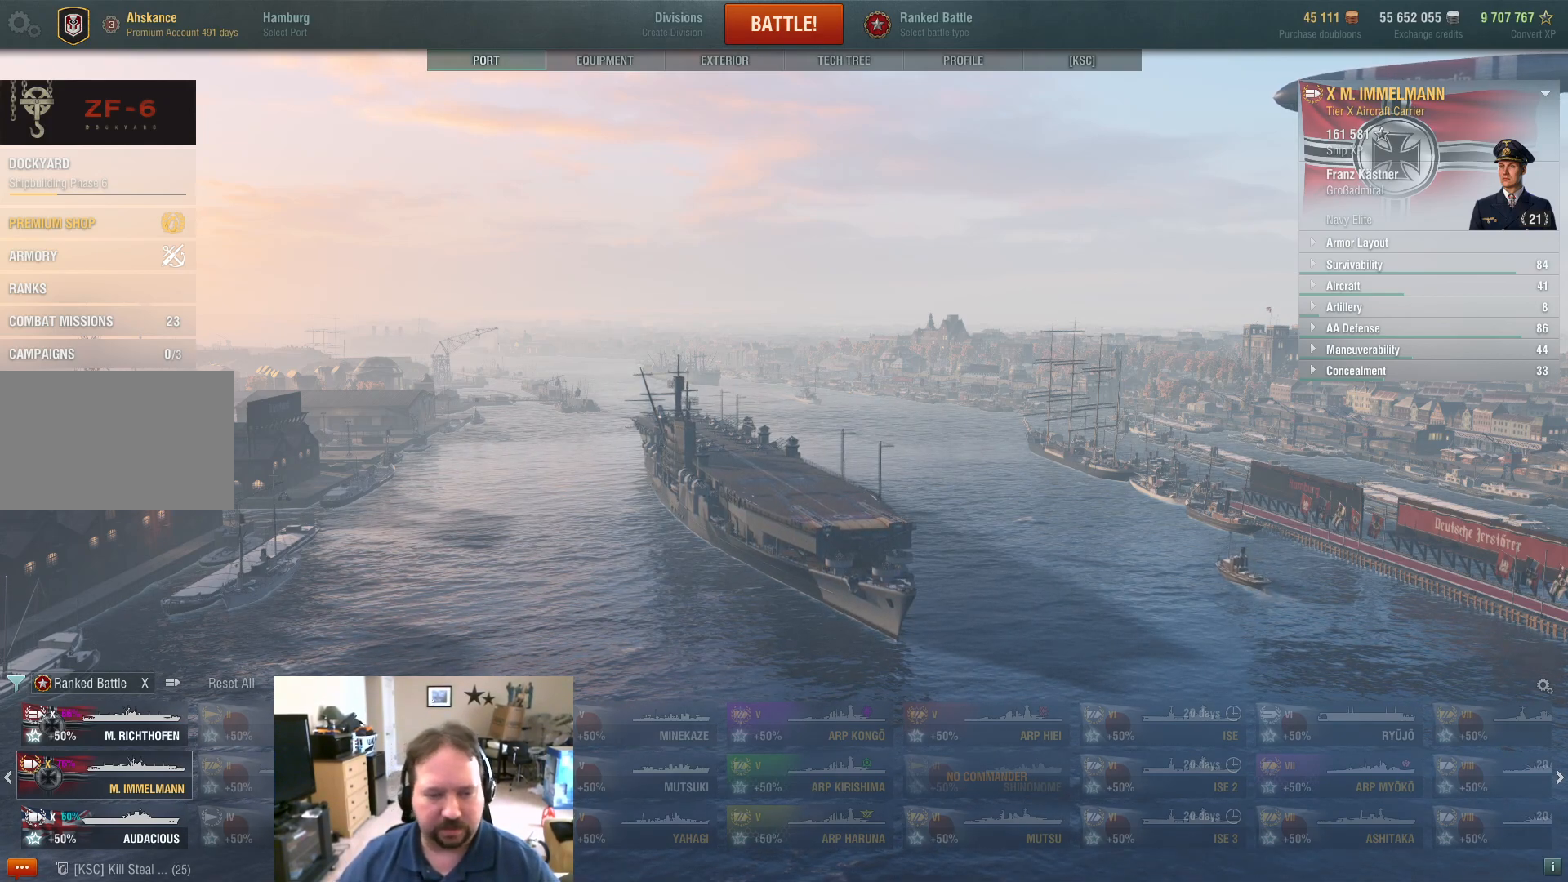
{"keys": [], "mouse": [], "mouse_move": "still", "events": []}
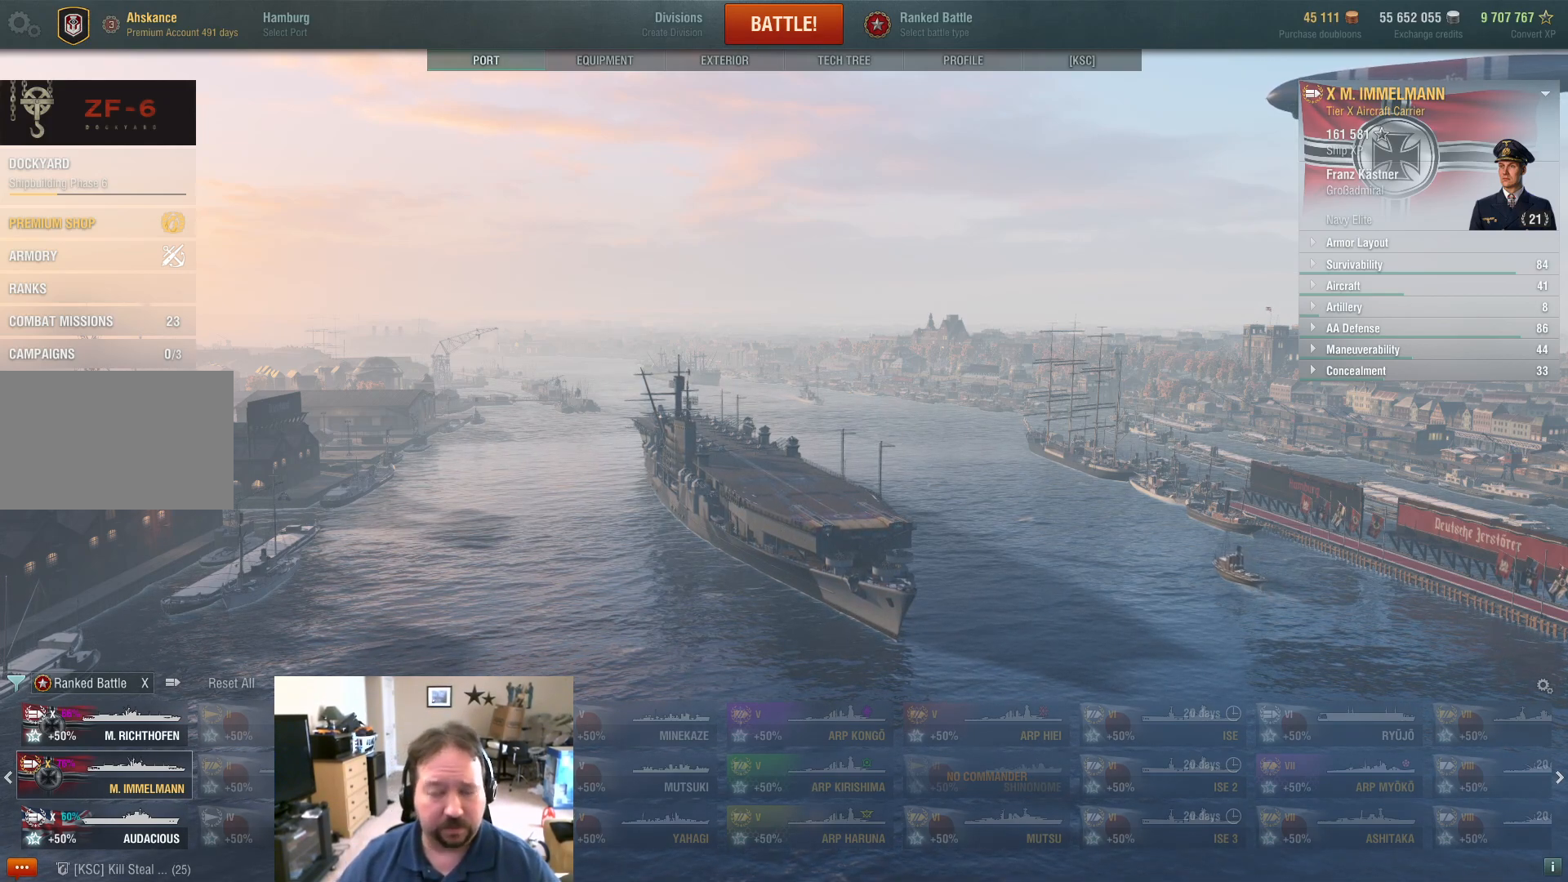
{"keys": [], "mouse": [], "mouse_move": "down-left", "events": []}
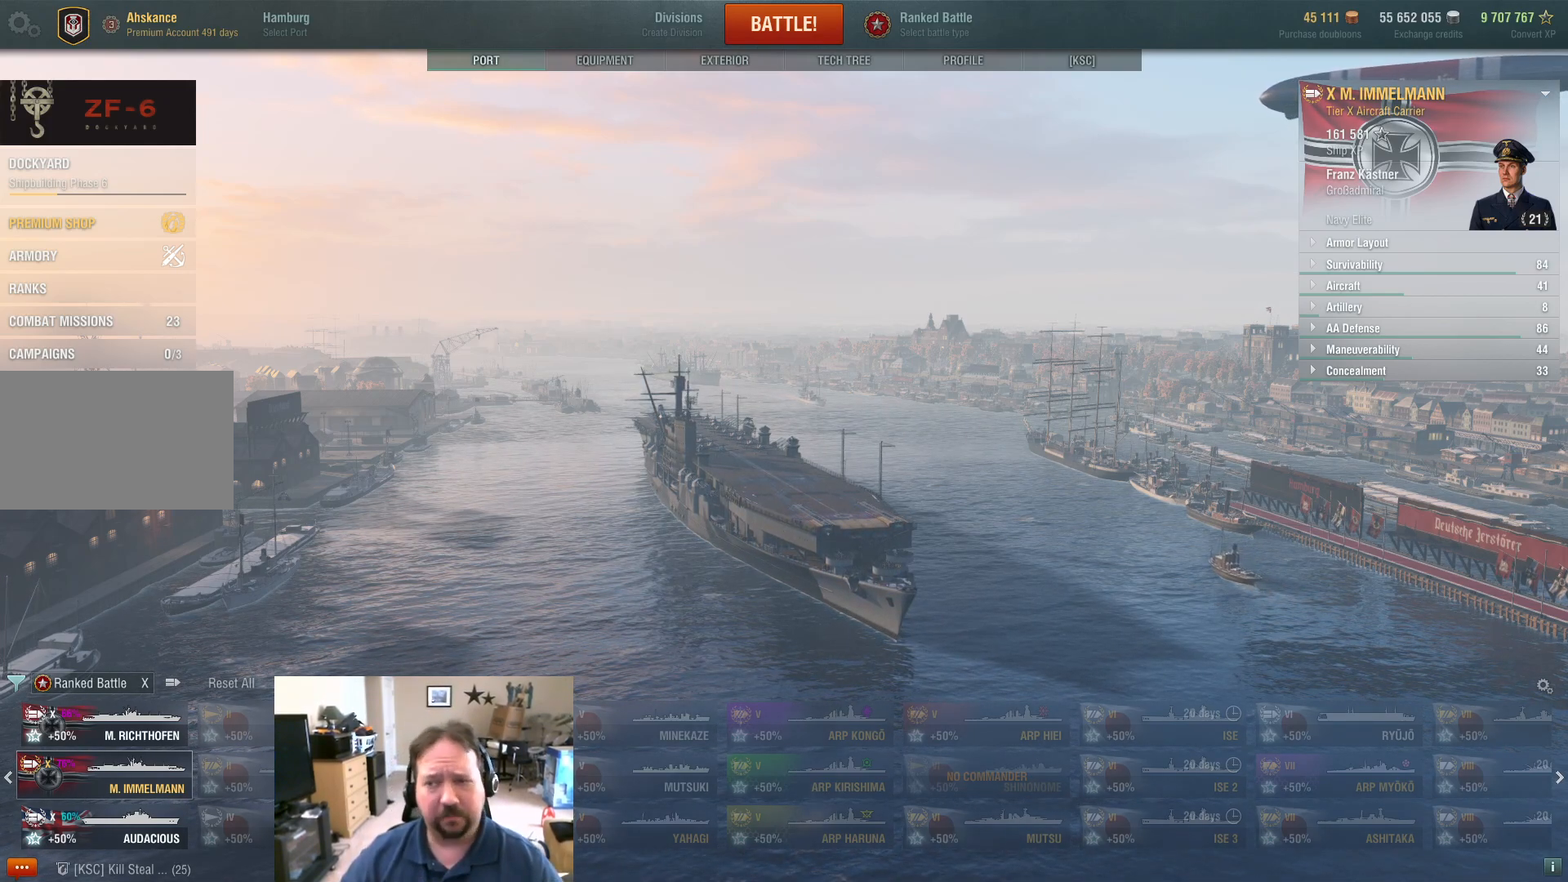
{"keys": [], "mouse": [], "mouse_move": "still", "events": []}
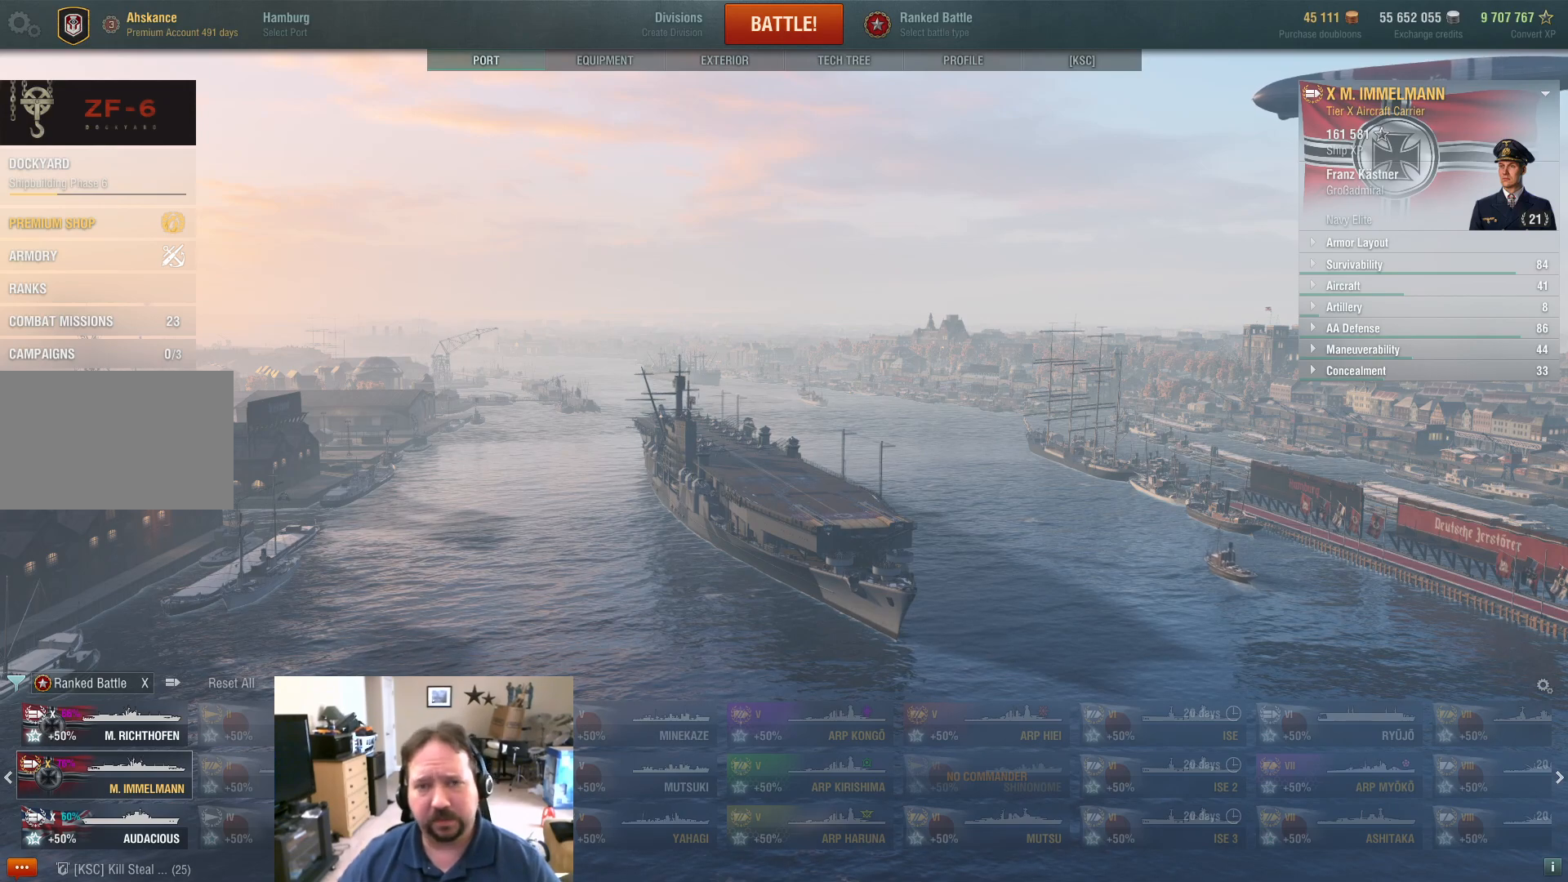
{"keys": [], "mouse": [], "mouse_move": "still", "events": []}
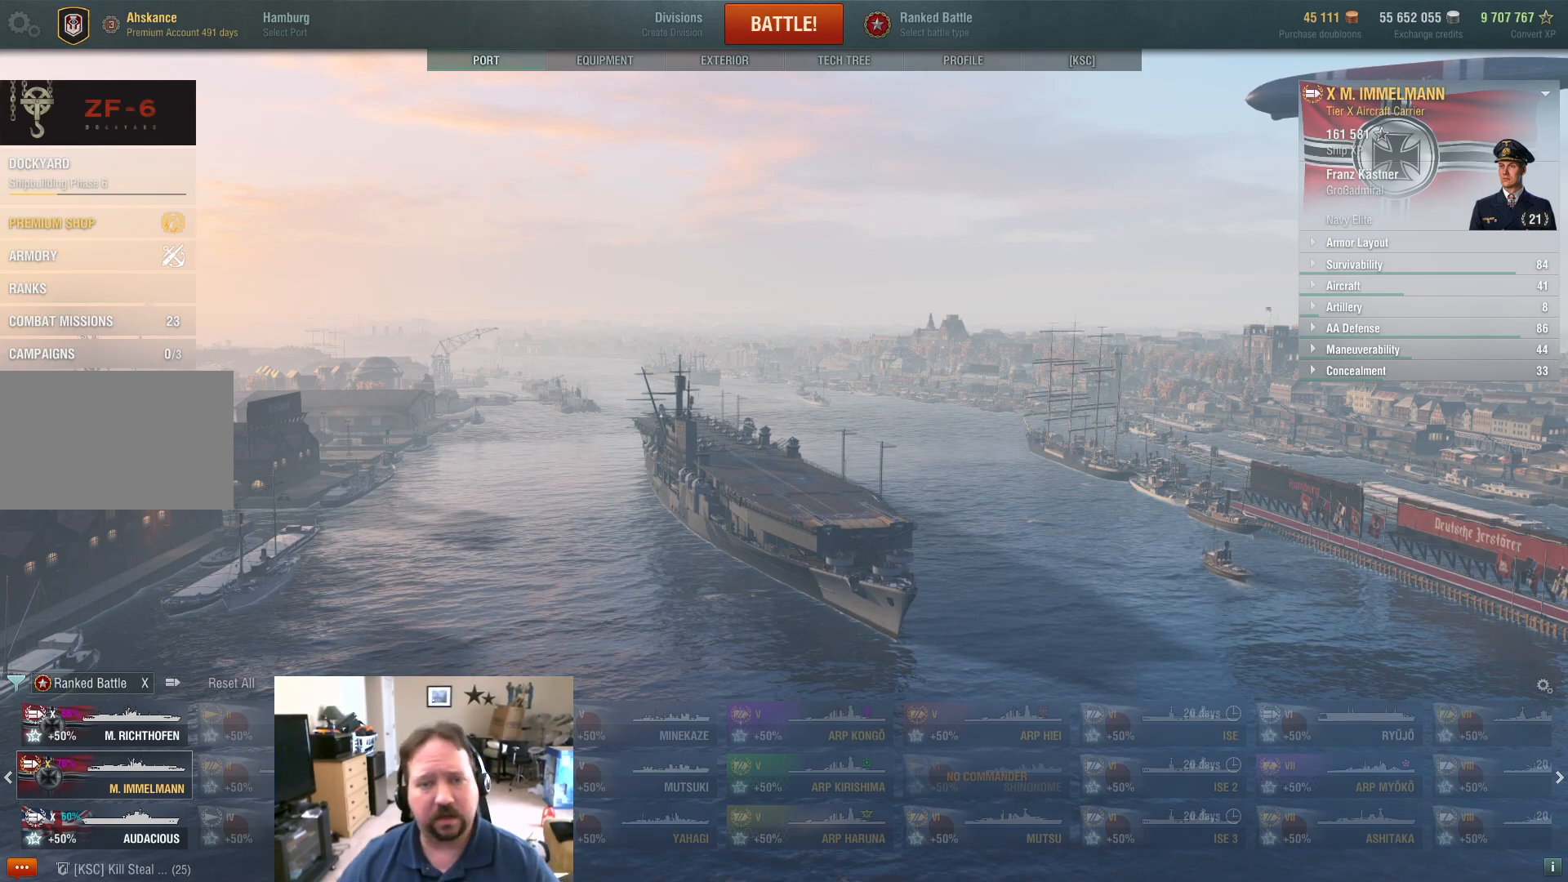
{"keys": [], "mouse": [], "mouse_move": "still", "events": [[334, "mouse_wheel", "down"], [417, "mouse_wheel", "up"]]}
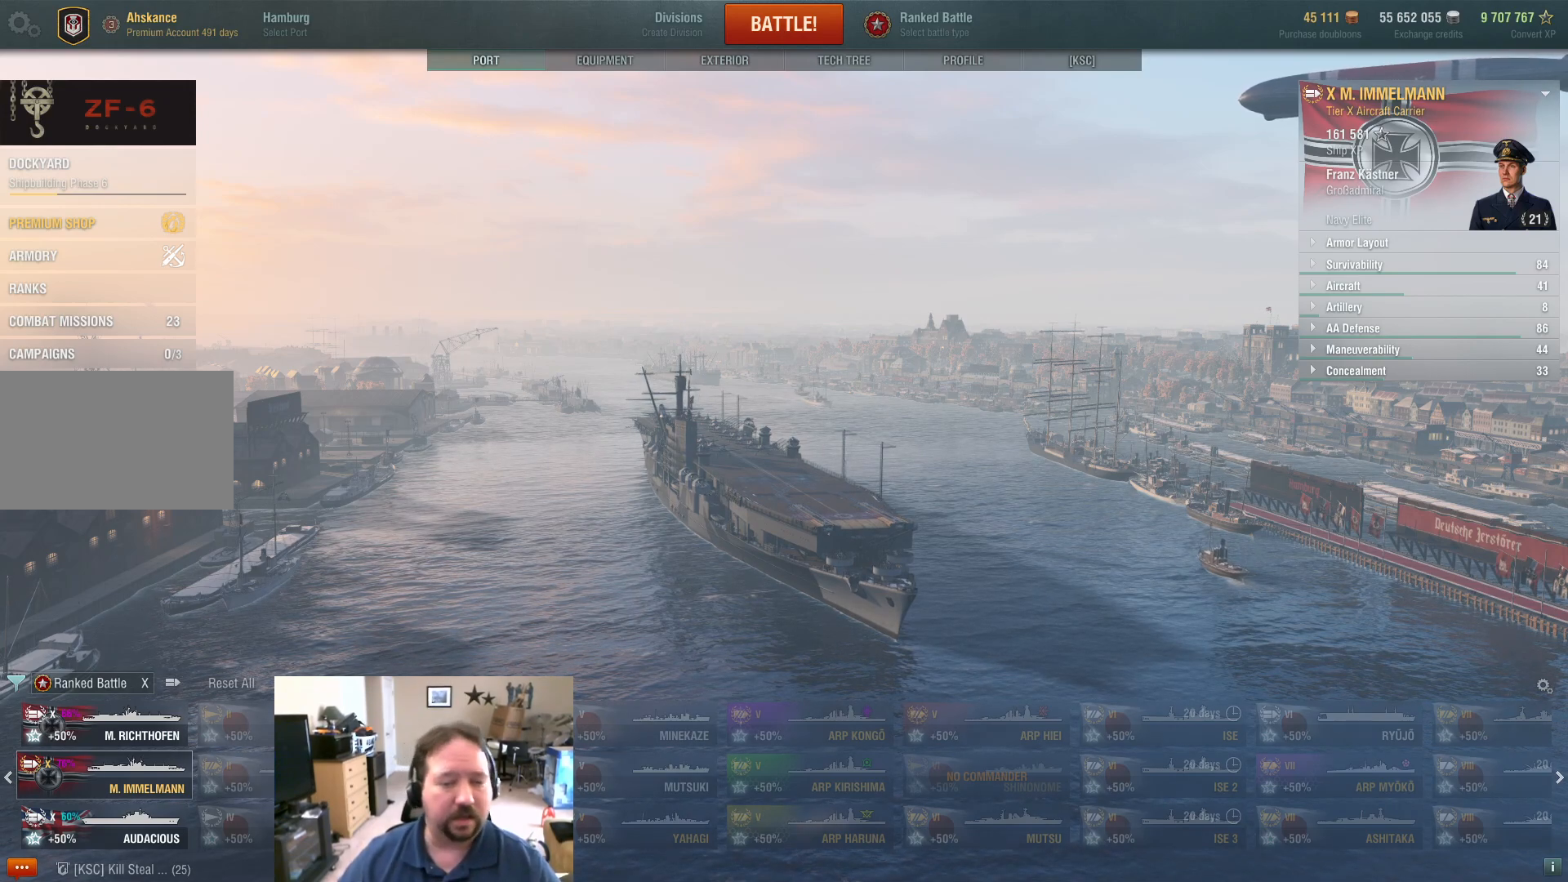
{"keys": [], "mouse": [], "mouse_move": "still", "events": []}